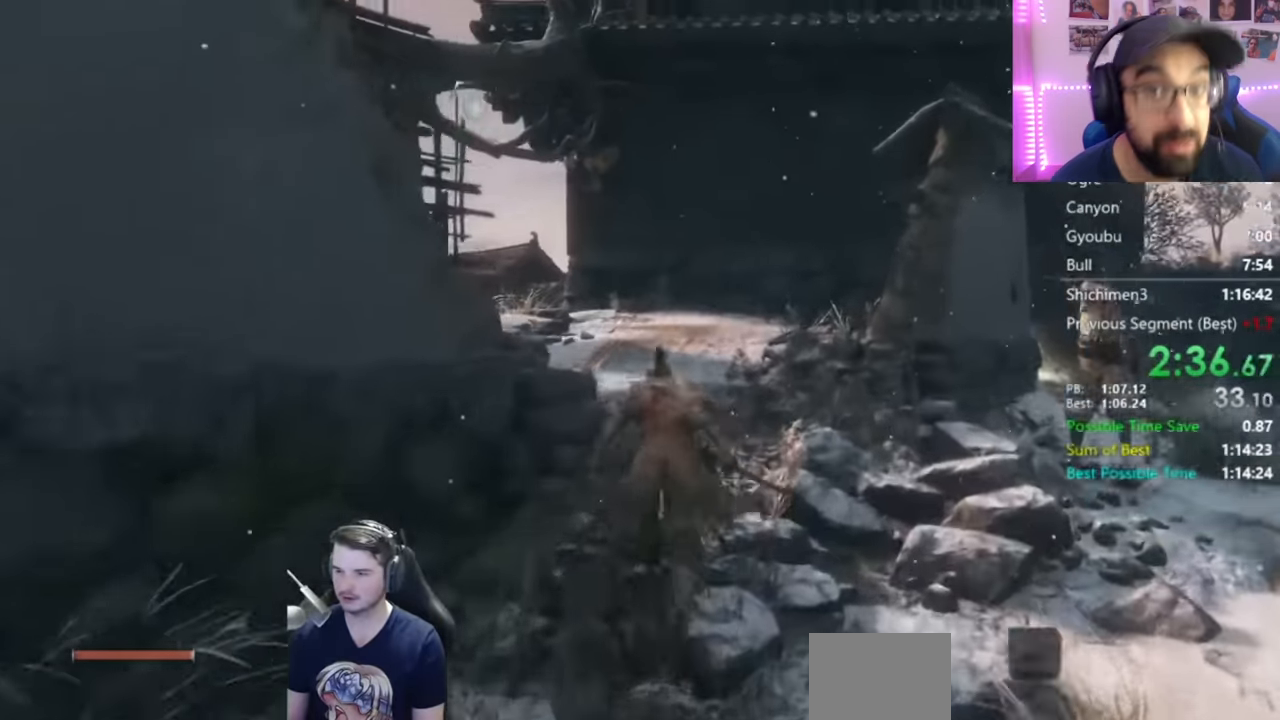
Gameplay with a controller (Xbox layout); each line is a JSON object with the inputs held at the frame after it. "events" lists button and stick changes between this image and that frame as [ms after this image, input, new state], when the widget could be followed in between.
{"buttons": ["B"], "left_stick": "center", "right_stick": "down-left", "events": []}
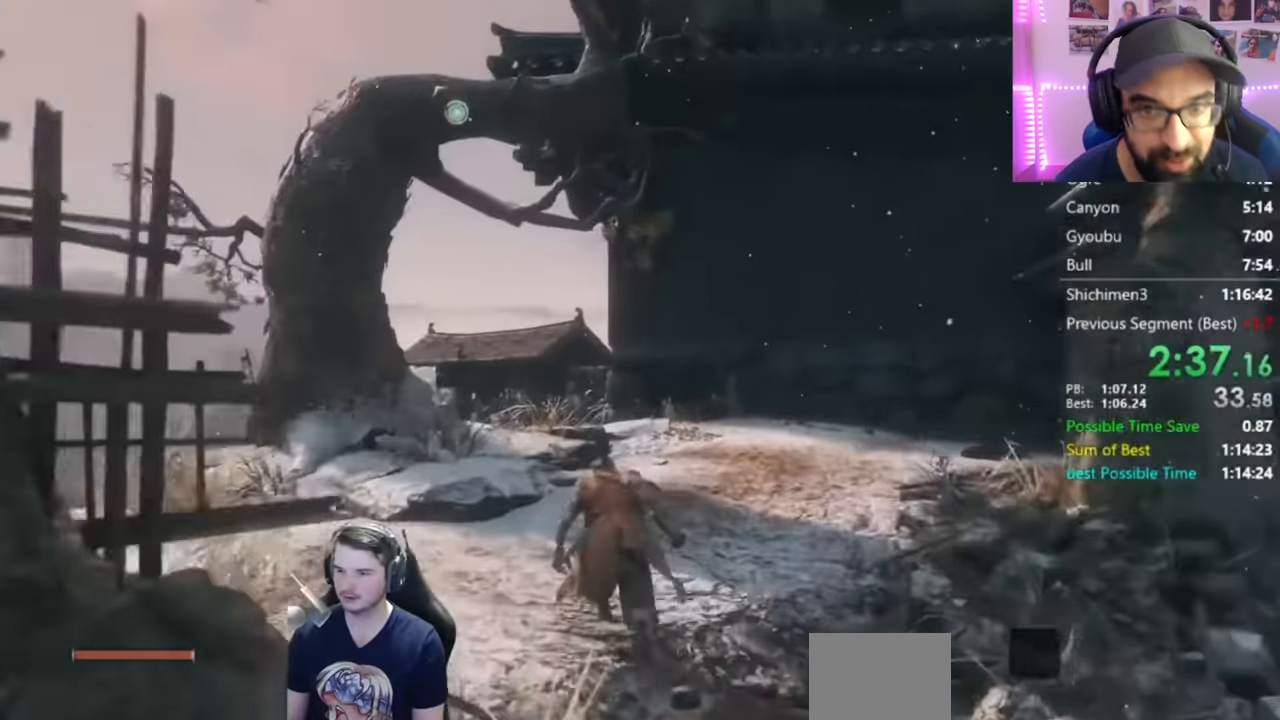
{"buttons": ["A", "B"], "left_stick": "center", "right_stick": "center", "events": [[100, "right_stick", "down-right"], [267, "right_stick", "center"], [467, "A", "down"]]}
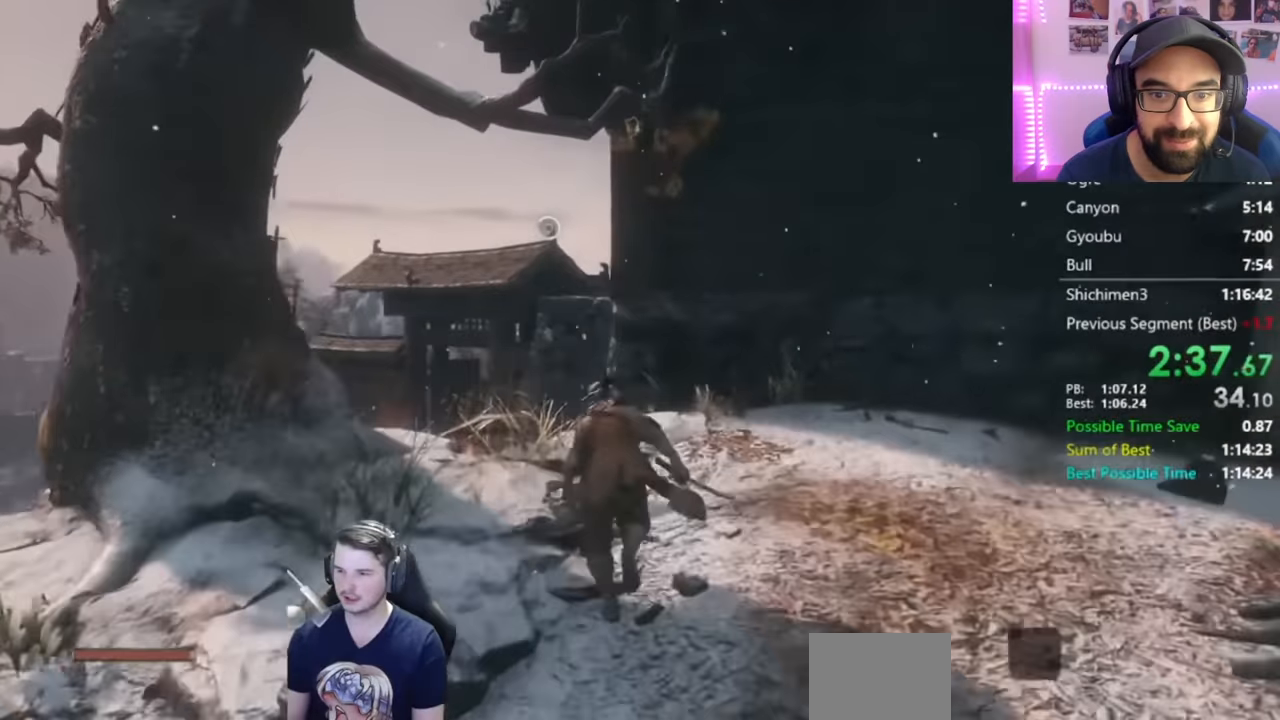
{"buttons": ["L2"], "left_stick": "center", "right_stick": "center", "events": [[67, "A", "up"], [101, "B", "up"], [468, "L2", "down"]]}
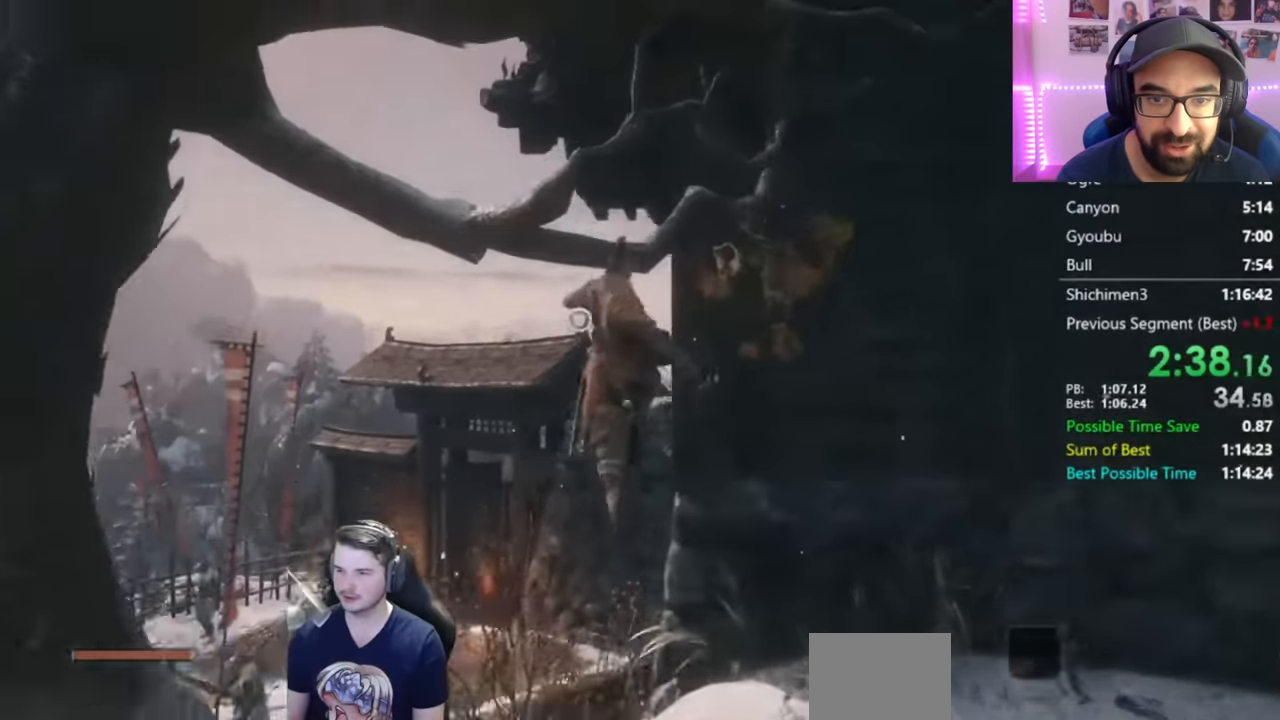
{"buttons": [], "left_stick": "center", "right_stick": "center", "events": [[67, "L2", "up"], [133, "L2", "down"], [300, "L2", "up"]]}
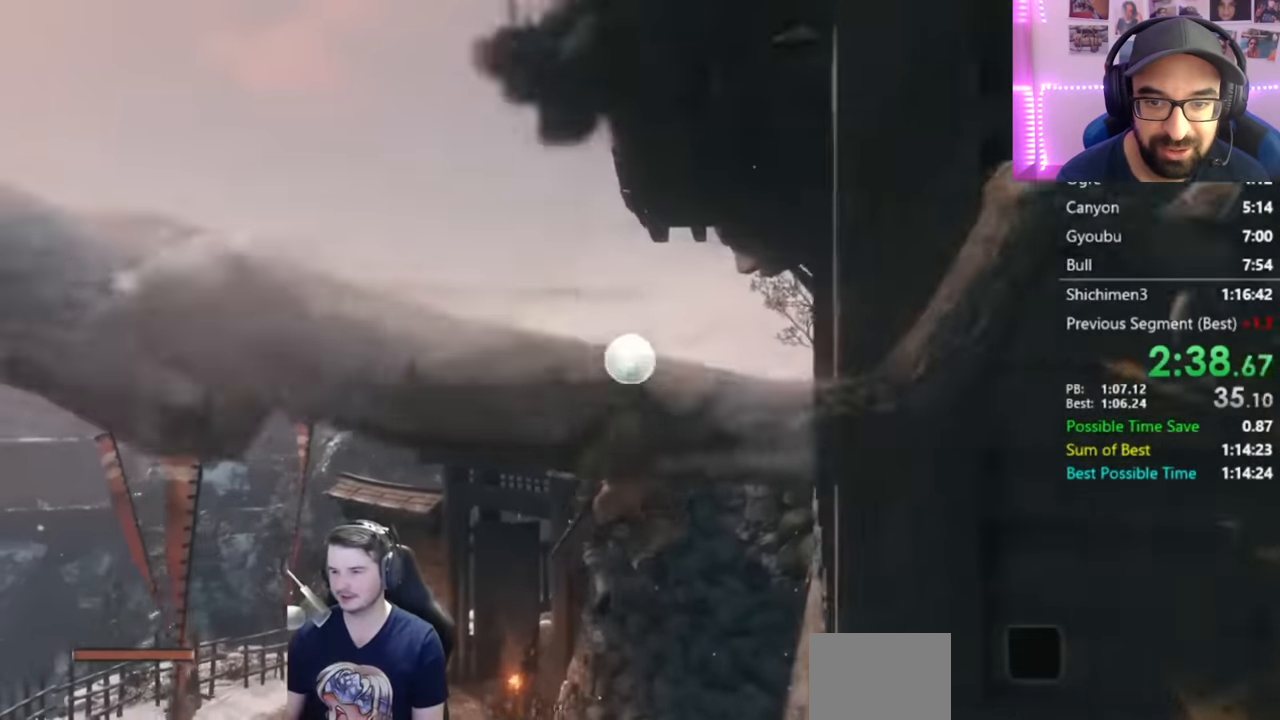
{"buttons": [], "left_stick": "center", "right_stick": "center", "events": []}
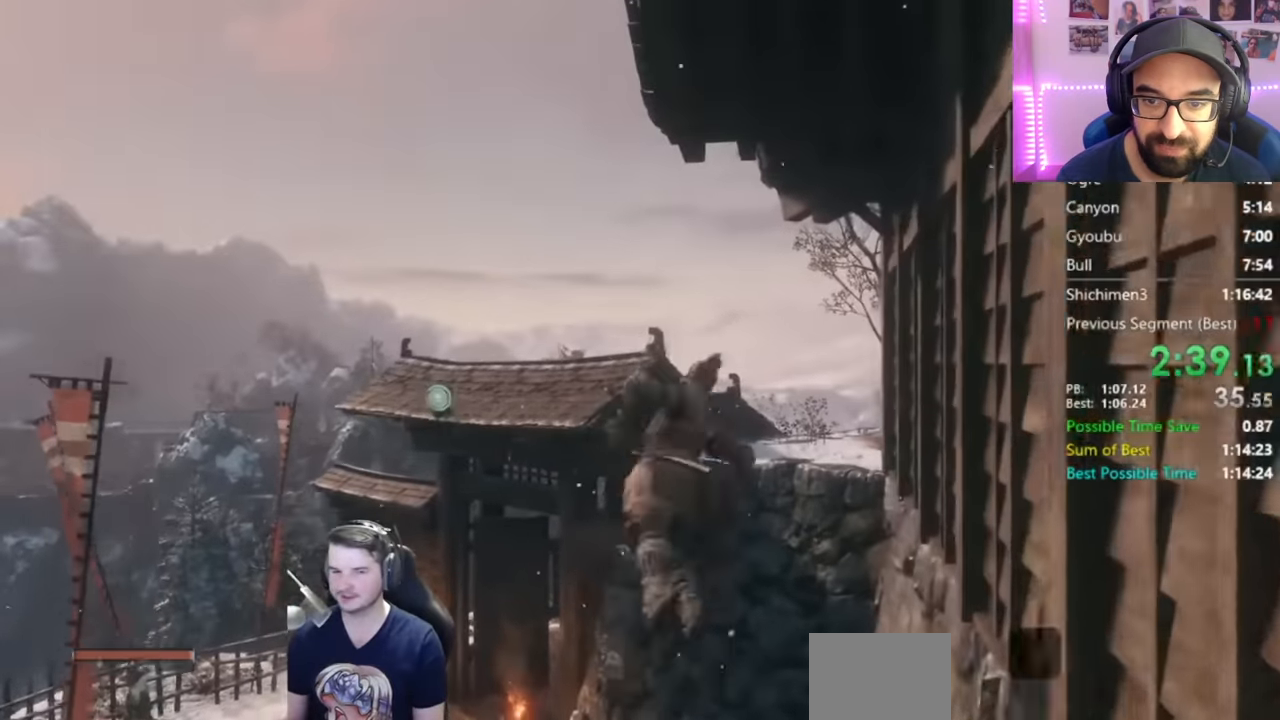
{"buttons": ["B"], "left_stick": "center", "right_stick": "down-right", "events": [[133, "right_stick", "down-right"], [233, "B", "down"], [334, "right_stick", "center"], [500, "right_stick", "down-right"]]}
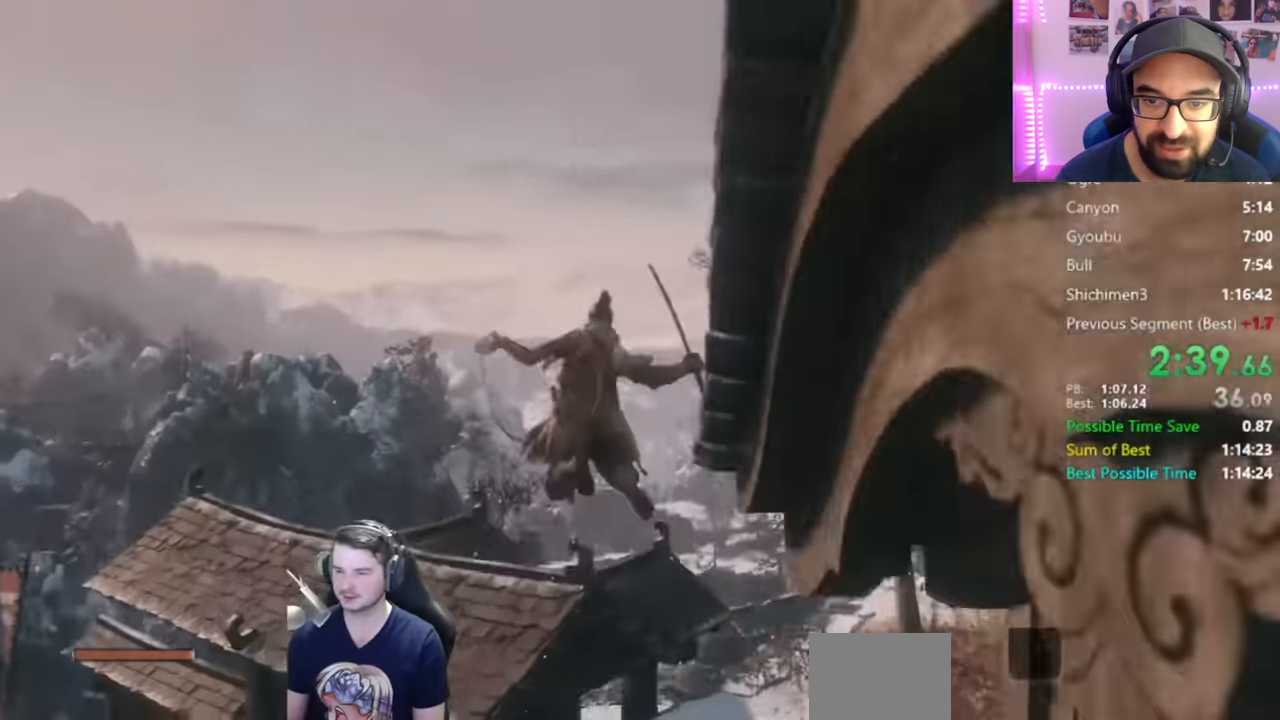
{"buttons": ["B"], "left_stick": "center", "right_stick": "down-right", "events": []}
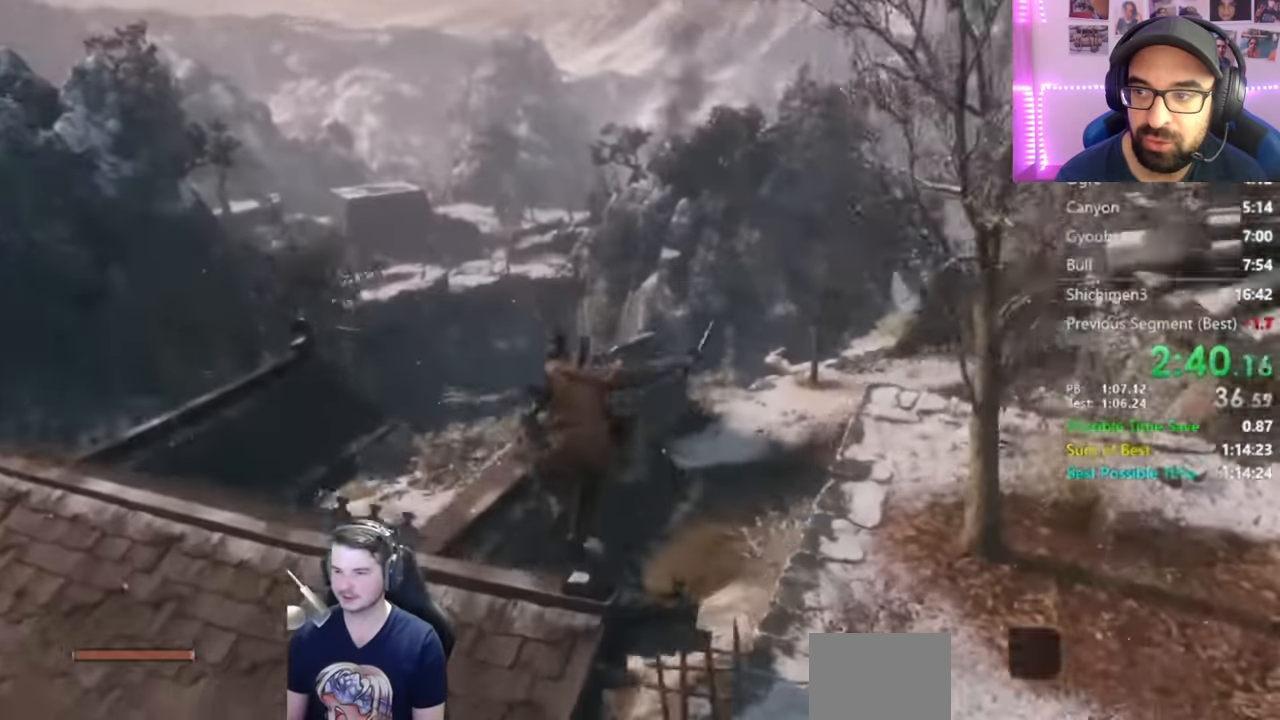
{"buttons": ["B"], "left_stick": "center", "right_stick": "center", "events": [[200, "right_stick", "center"], [434, "A", "down"], [500, "A", "up"]]}
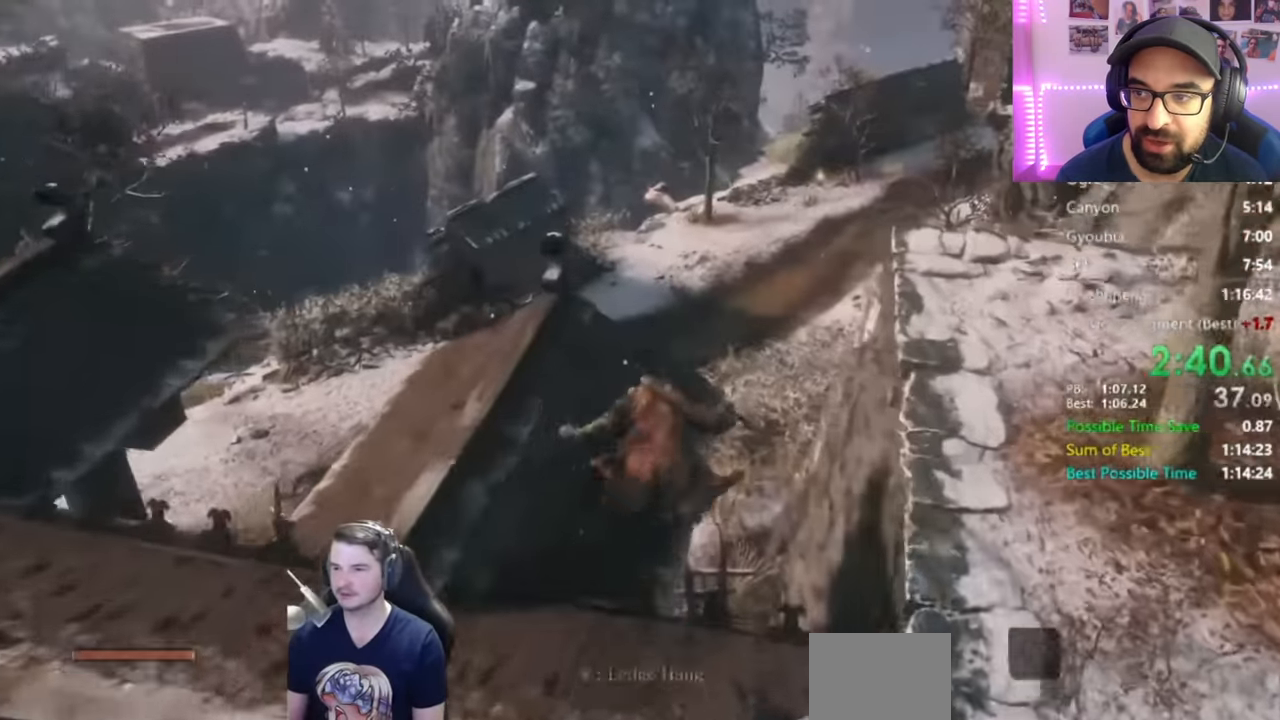
{"buttons": [], "left_stick": "center", "right_stick": "center", "events": [[201, "B", "up"], [201, "right_stick", "right"], [401, "right_stick", "center"]]}
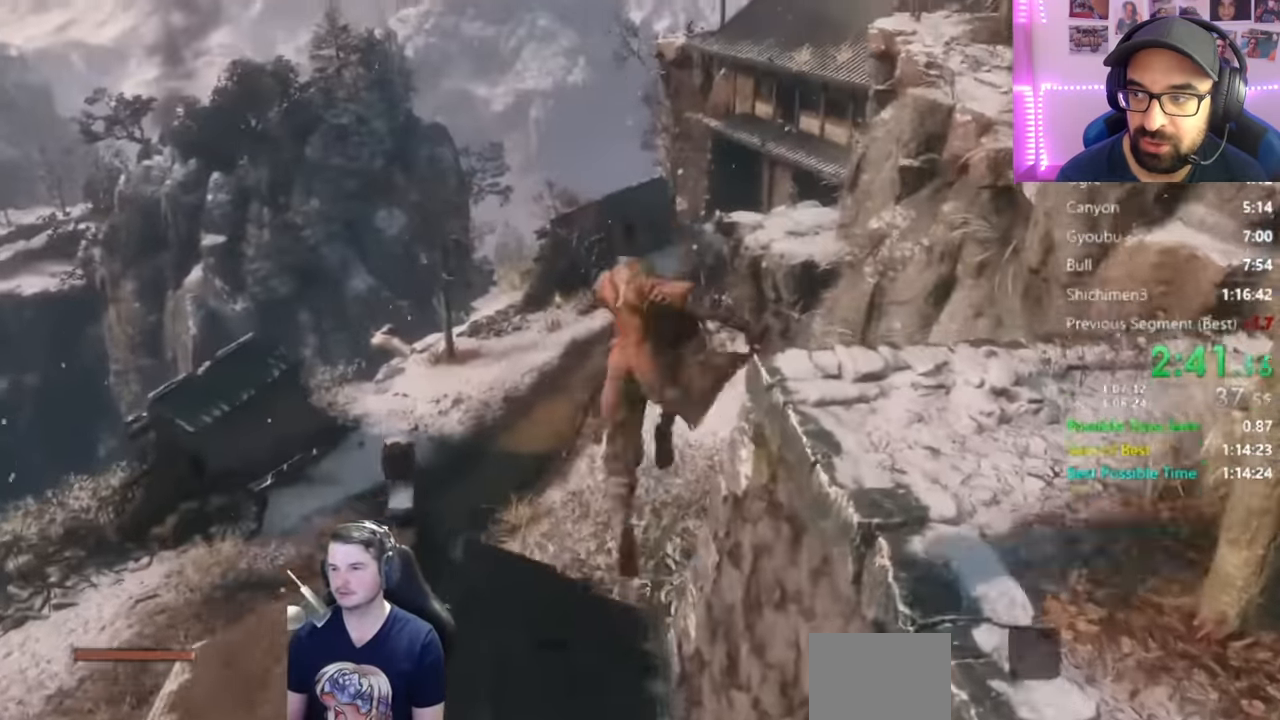
{"buttons": [], "left_stick": "center", "right_stick": "center", "events": []}
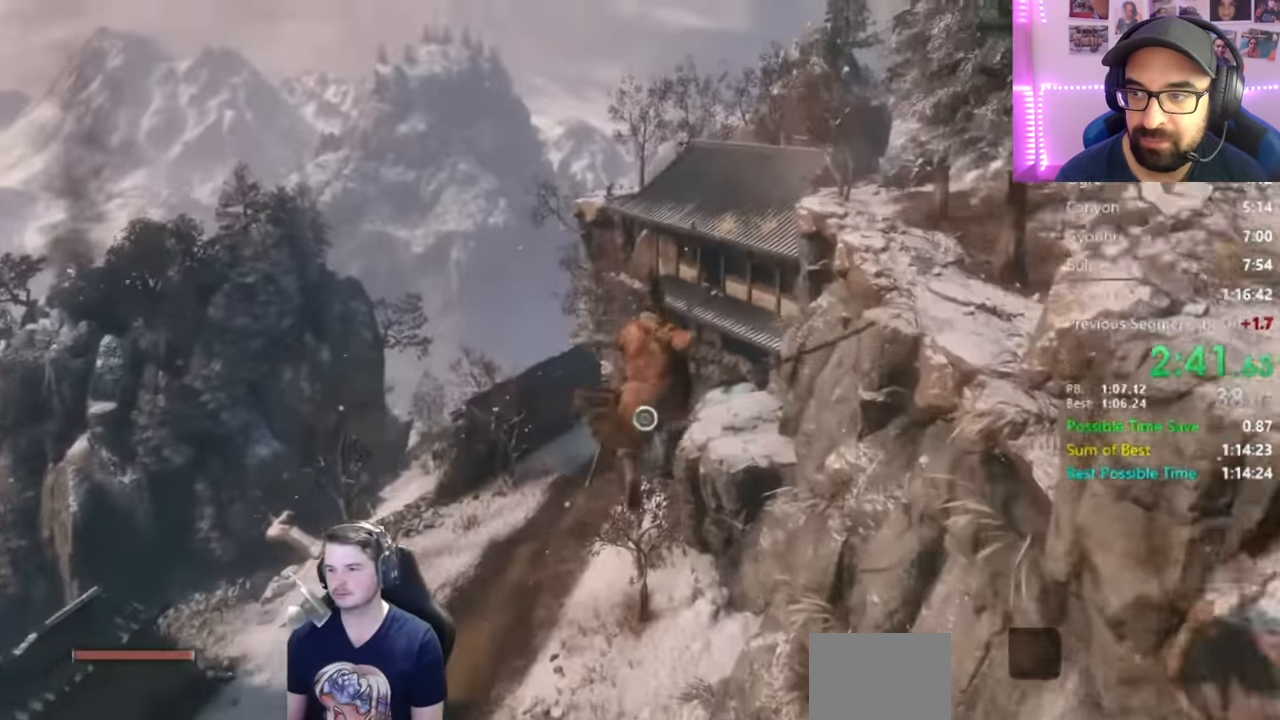
{"buttons": ["L2"], "left_stick": "center", "right_stick": "center", "events": [[301, "L2", "down"], [401, "L2", "up"], [468, "L2", "down"]]}
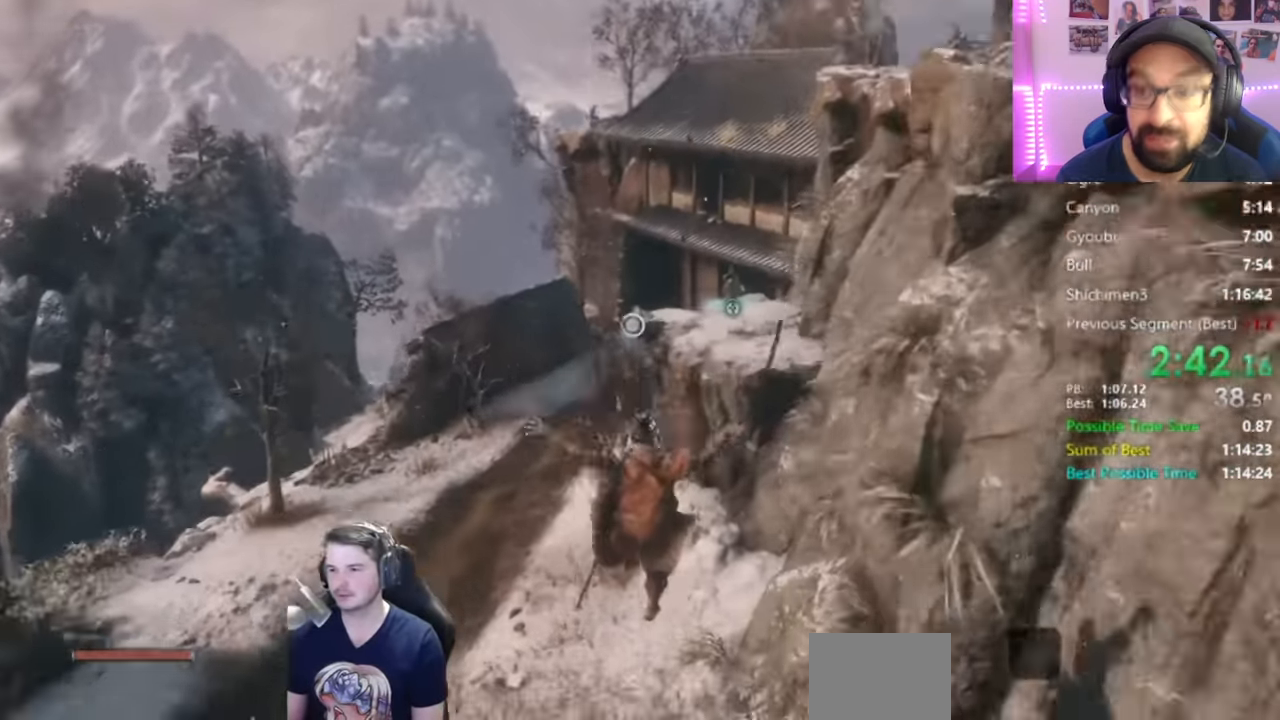
{"buttons": ["B"], "left_stick": "center", "right_stick": "center", "events": [[100, "L2", "up"], [133, "L2", "down"], [333, "L2", "up"], [400, "B", "down"]]}
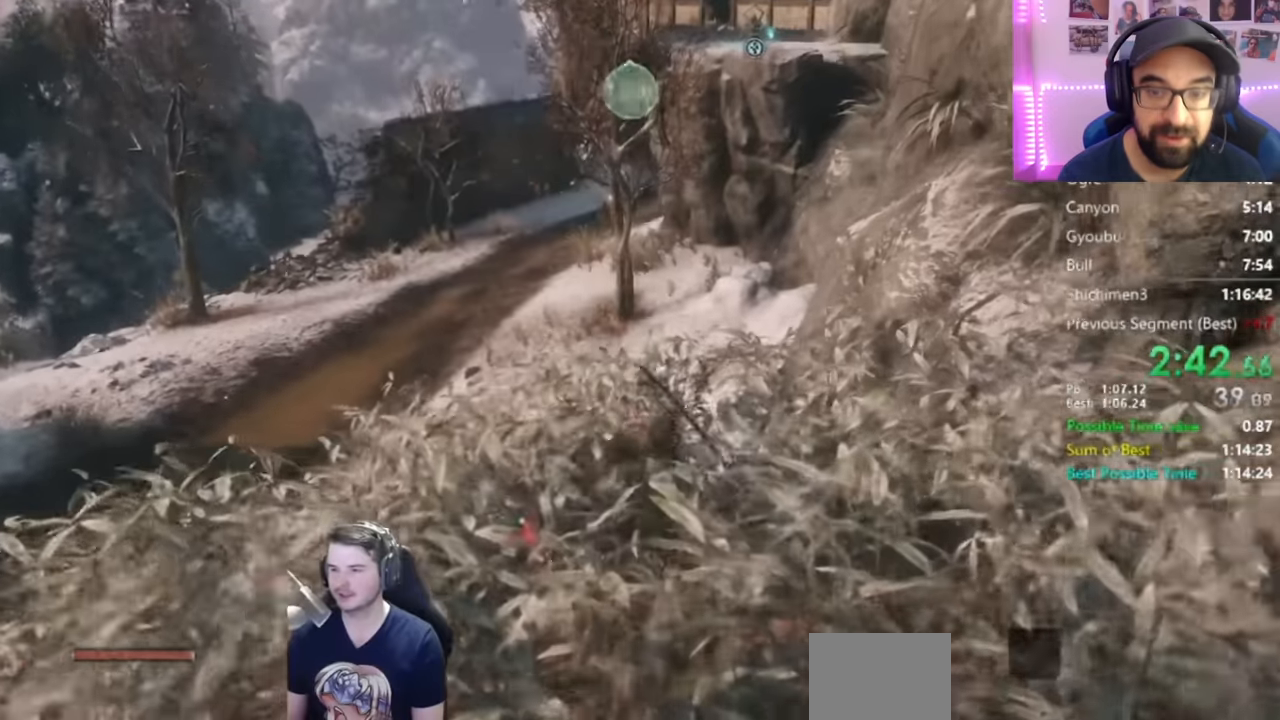
{"buttons": ["B"], "left_stick": "center", "right_stick": "center", "events": []}
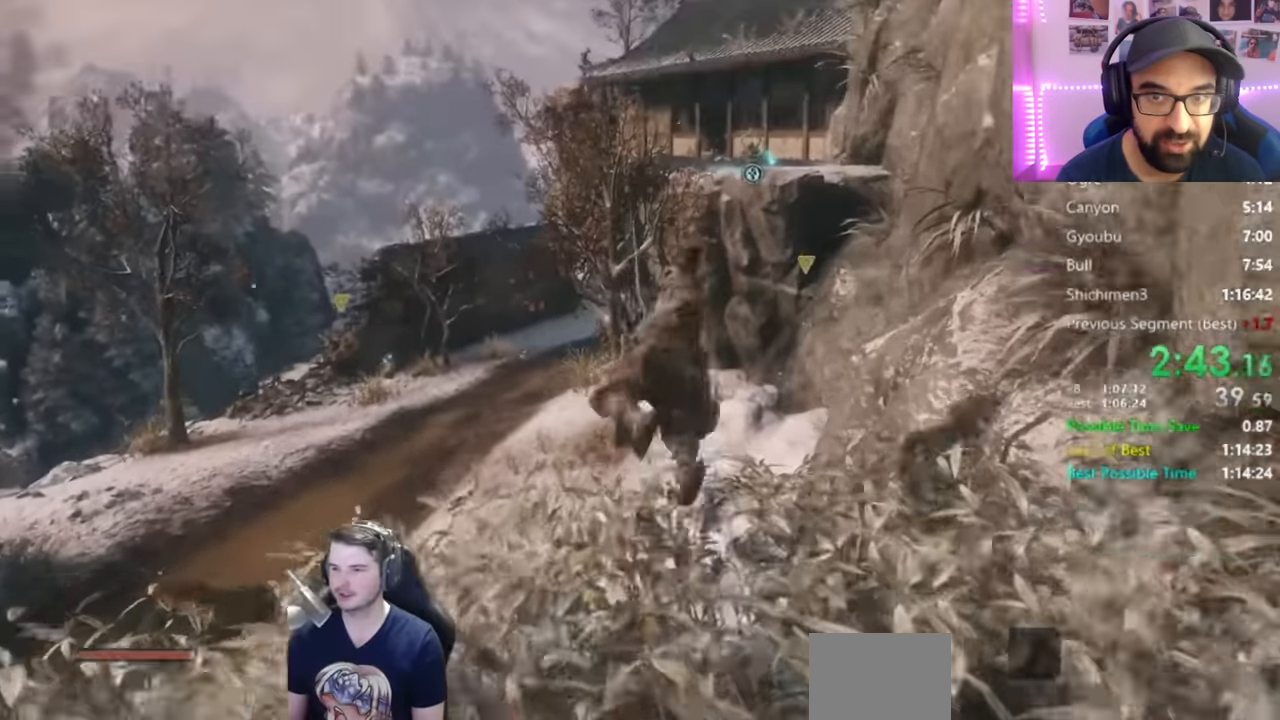
{"buttons": ["B"], "left_stick": "center", "right_stick": "down-right", "events": [[267, "right_stick", "down-right"]]}
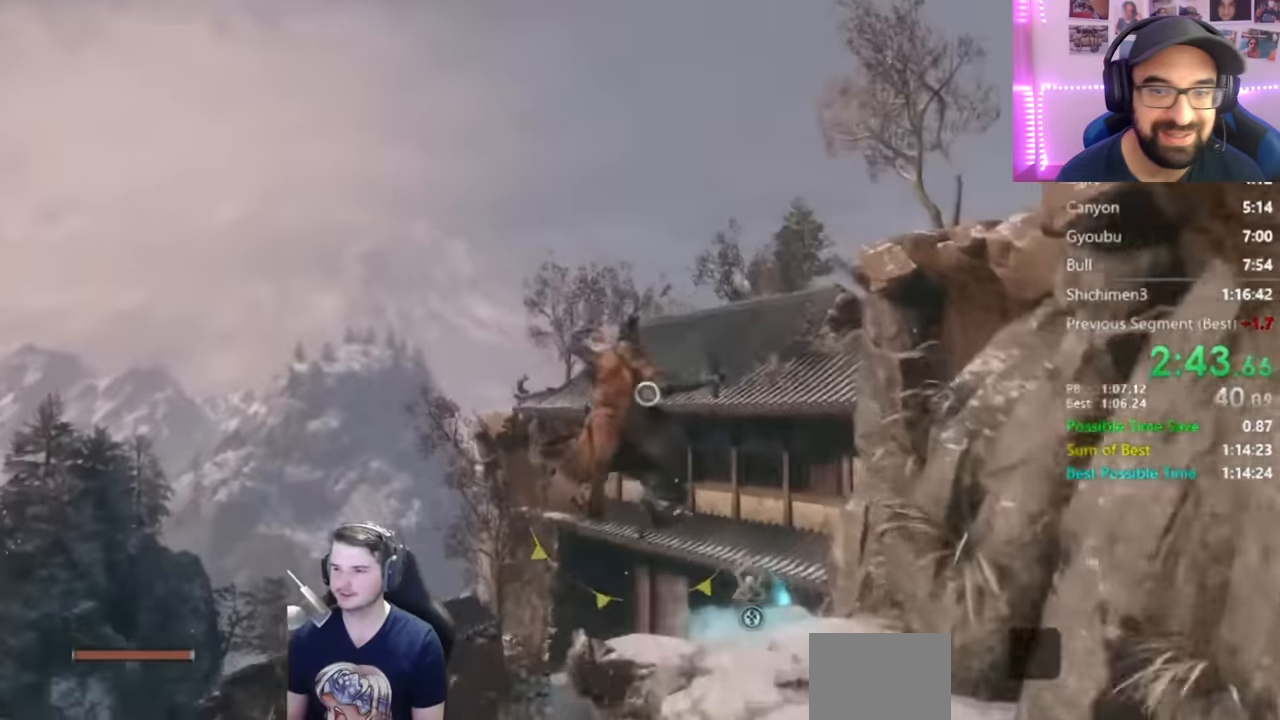
{"buttons": ["B"], "left_stick": "center", "right_stick": "down-right", "events": []}
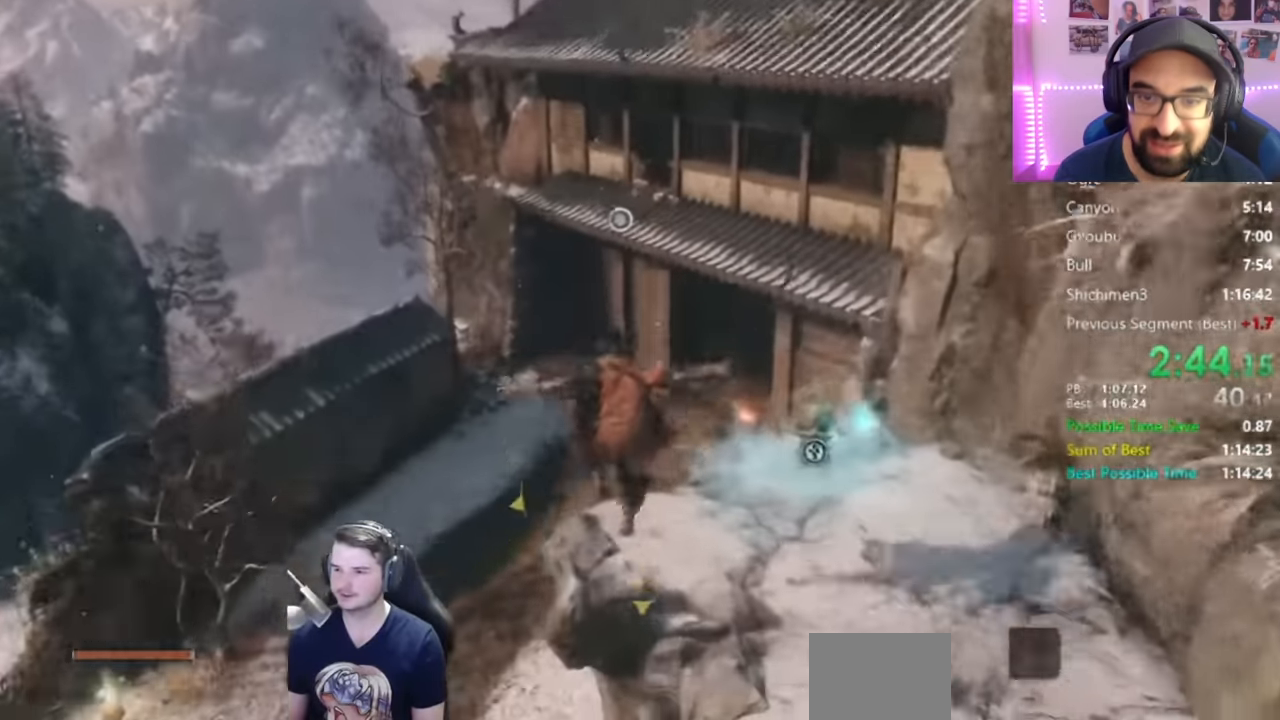
{"buttons": ["B"], "left_stick": "center", "right_stick": "center", "events": [[67, "right_stick", "center"]]}
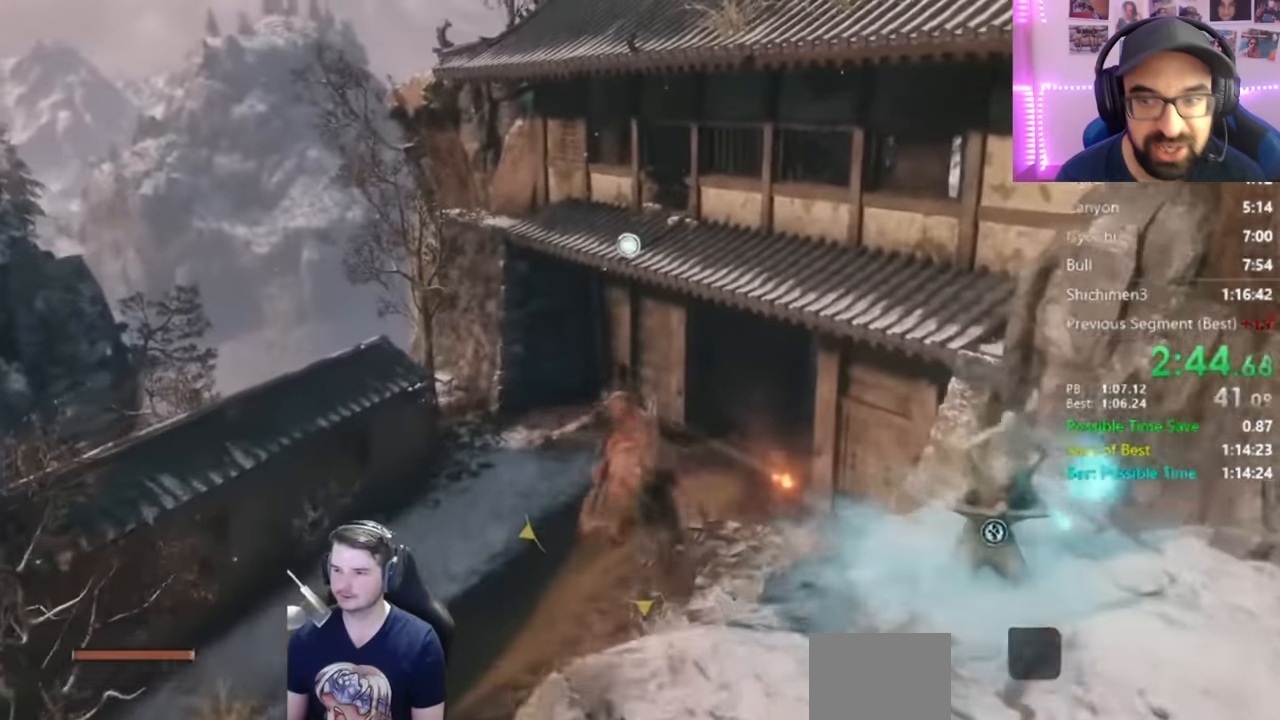
{"buttons": ["B"], "left_stick": "center", "right_stick": "center", "events": [[67, "L2", "down"], [267, "L2", "up"]]}
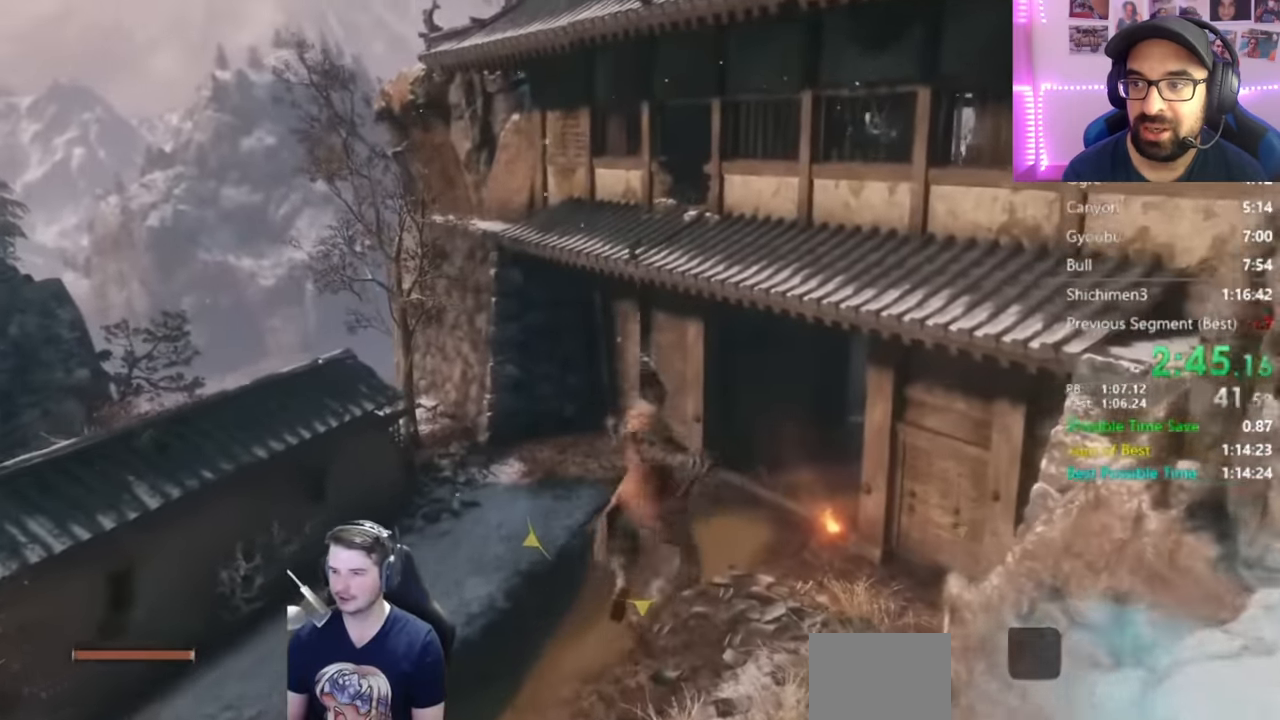
{"buttons": ["B"], "left_stick": "center", "right_stick": "center", "events": []}
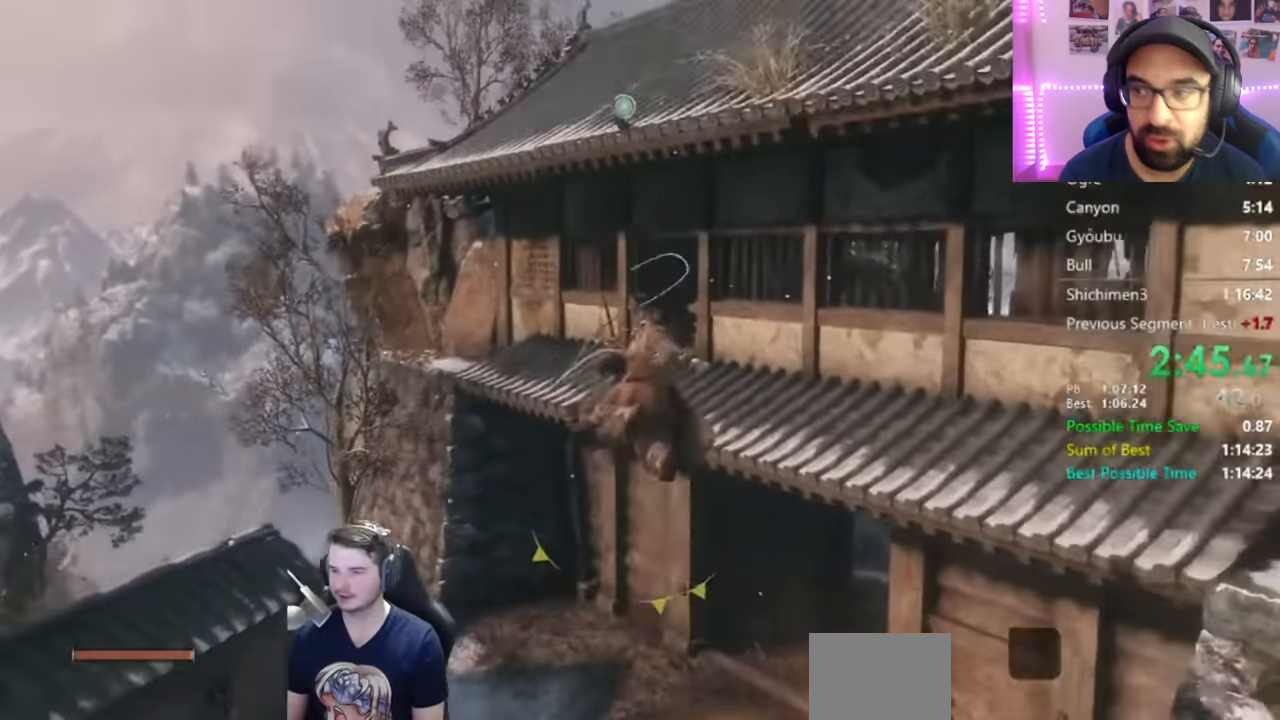
{"buttons": ["B"], "left_stick": "center", "right_stick": "down-right", "events": [[183, "right_stick", "down-right"]]}
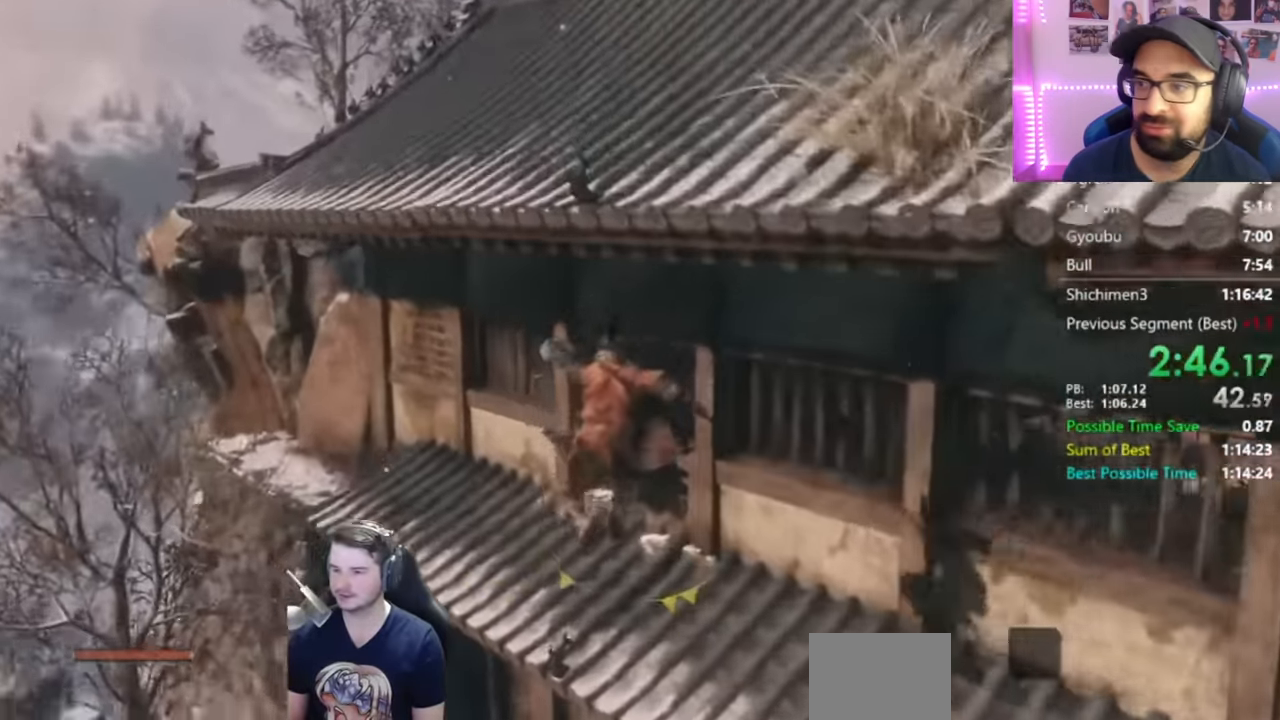
{"buttons": ["B"], "left_stick": "center", "right_stick": "down-left", "events": [[250, "right_stick", "down"], [434, "right_stick", "down-left"]]}
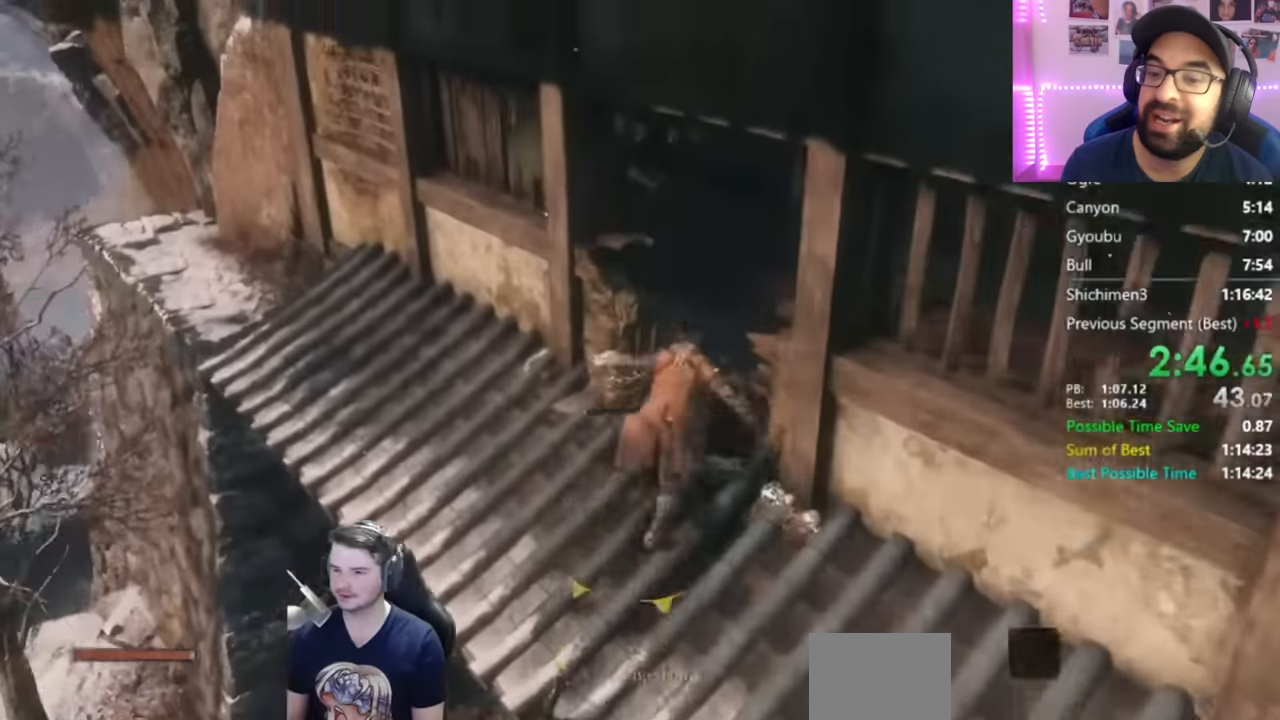
{"buttons": ["B"], "left_stick": "center", "right_stick": "down-left", "events": []}
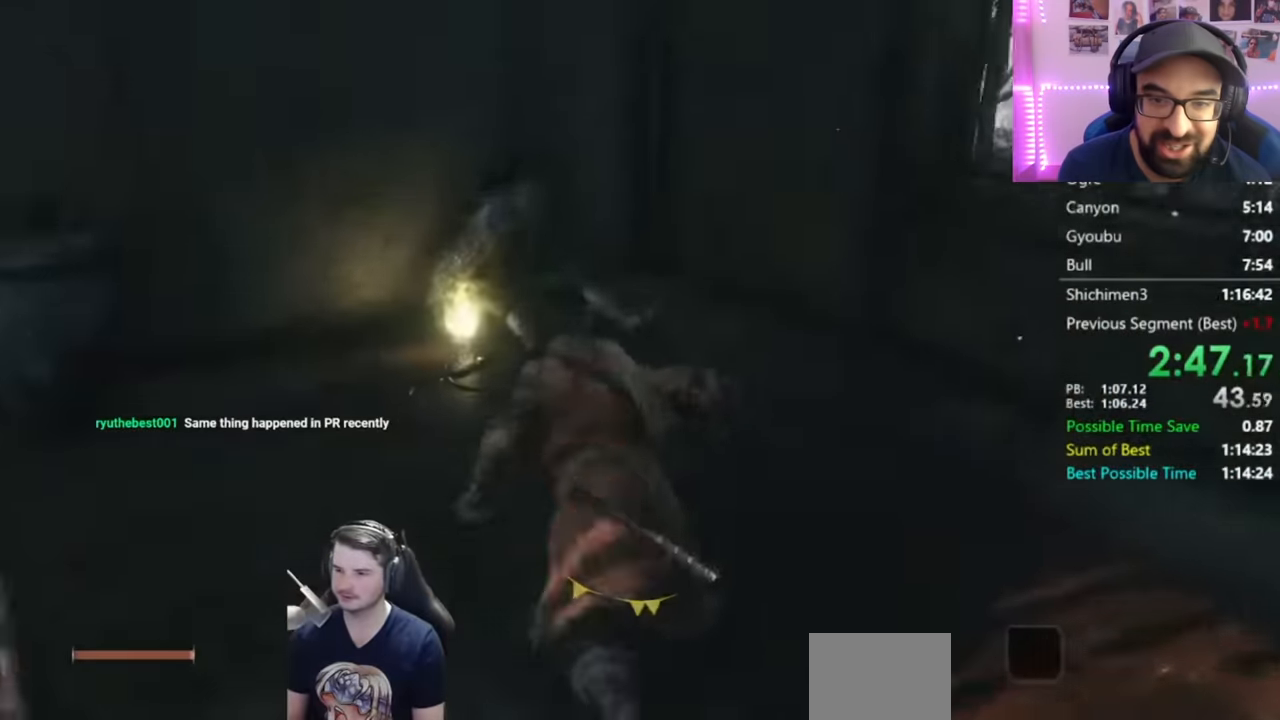
{"buttons": [], "left_stick": "center", "right_stick": "center", "events": [[33, "B", "up"], [133, "X", "down"], [167, "right_stick", "center"], [200, "X", "up"]]}
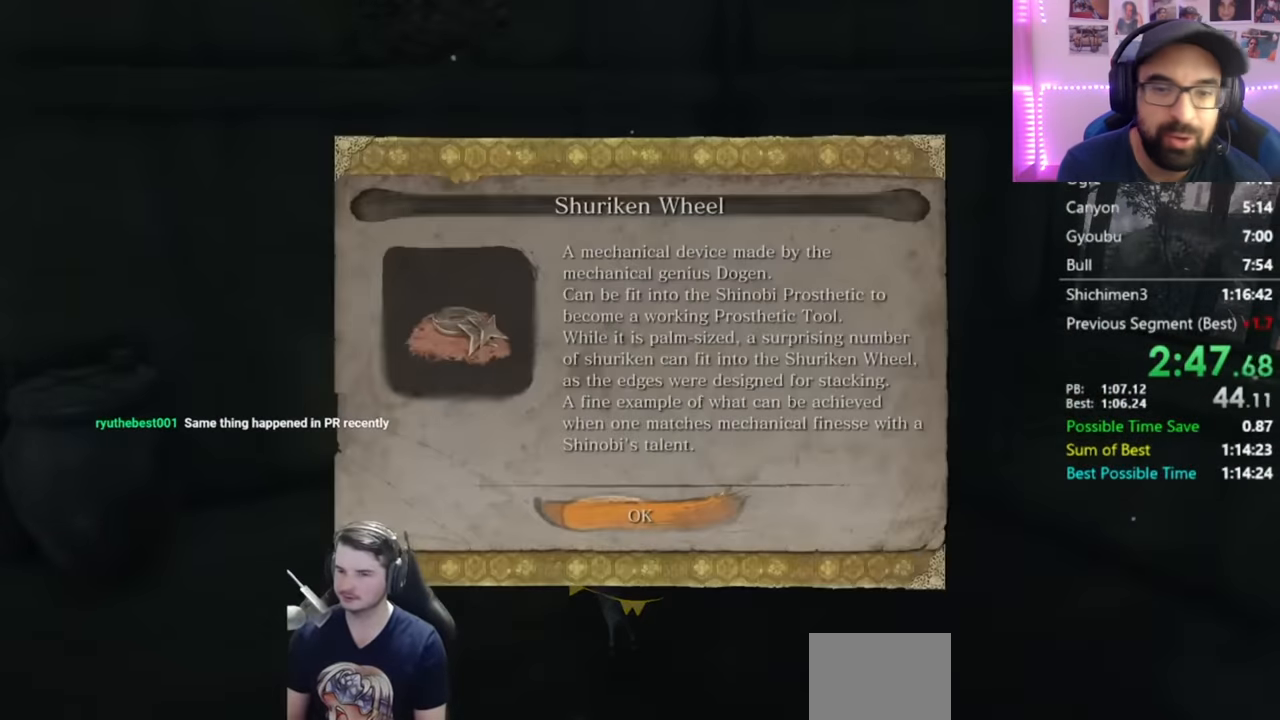
{"buttons": ["B"], "left_stick": "down-right", "right_stick": "right", "events": [[67, "left_stick", "down"], [117, "A", "down"], [217, "A", "up"], [301, "B", "down"], [351, "left_stick", "down-right"], [401, "right_stick", "right"]]}
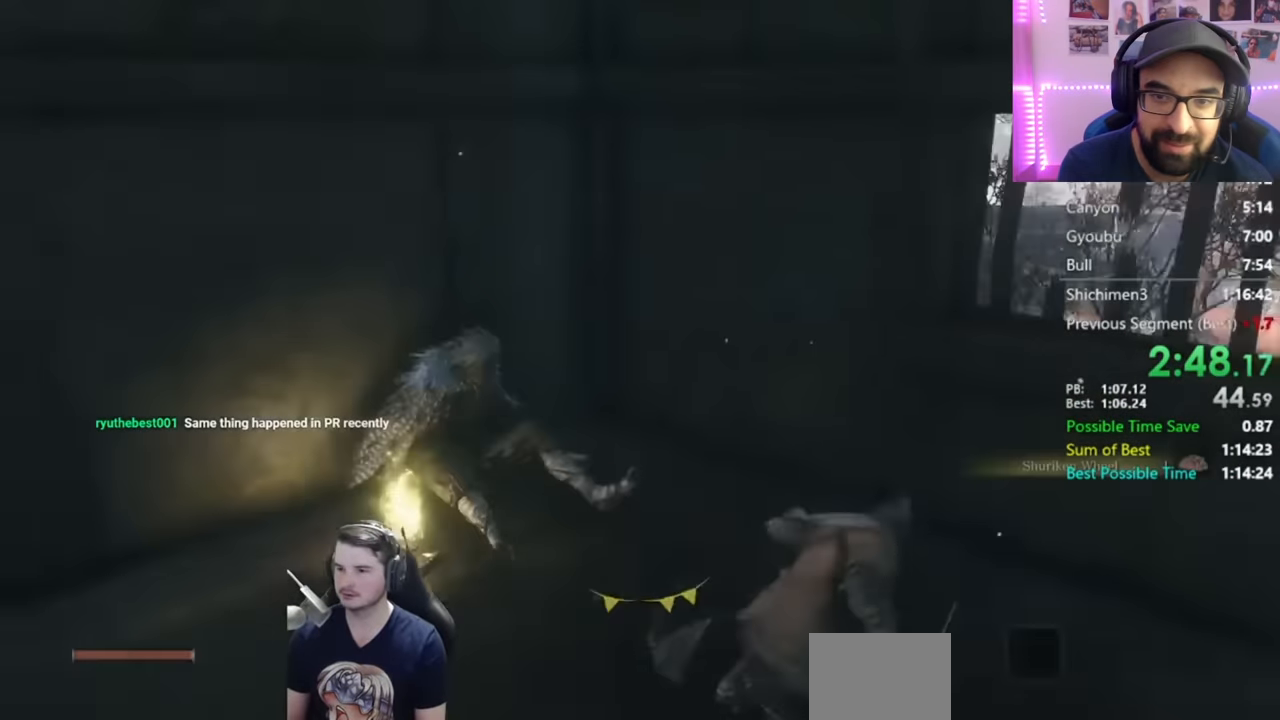
{"buttons": ["B"], "left_stick": "down-right", "right_stick": "center", "events": [[250, "right_stick", "center"]]}
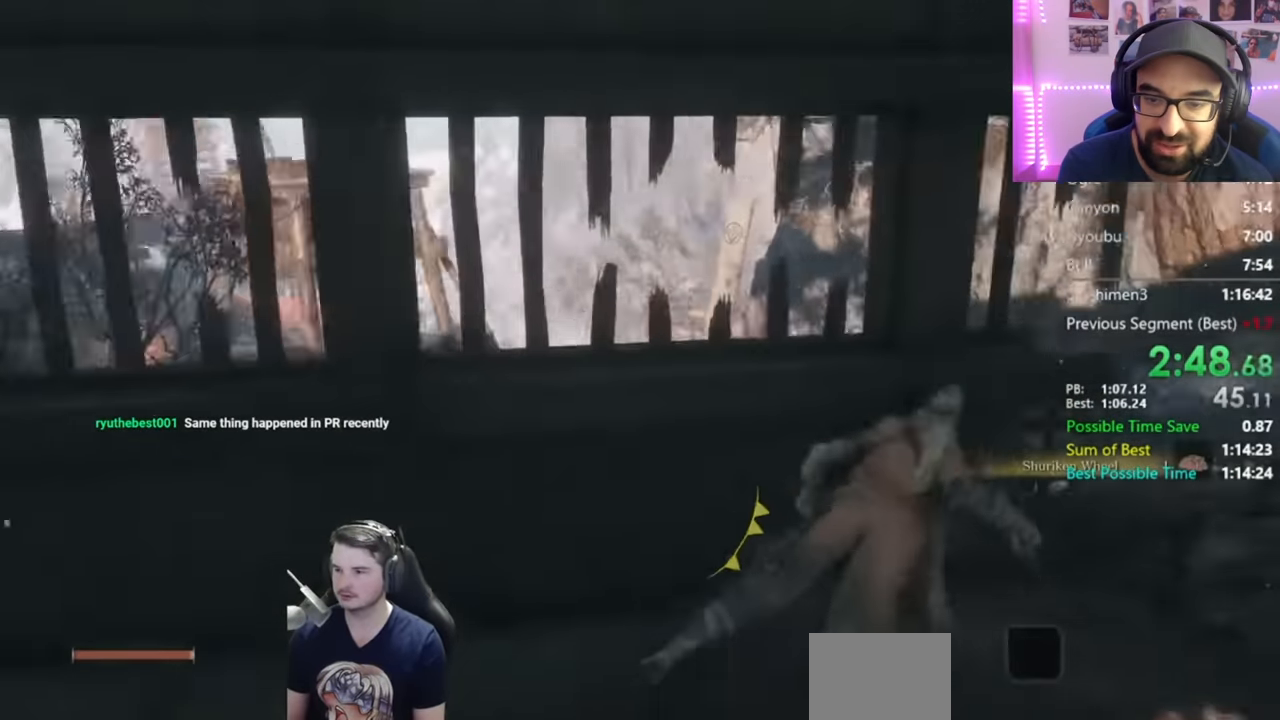
{"buttons": ["B"], "left_stick": "left", "right_stick": "left", "events": [[17, "right_stick", "down-left"], [84, "right_stick", "left"], [217, "B", "up"], [217, "left_stick", "center"], [301, "left_stick", "left"], [351, "B", "down"]]}
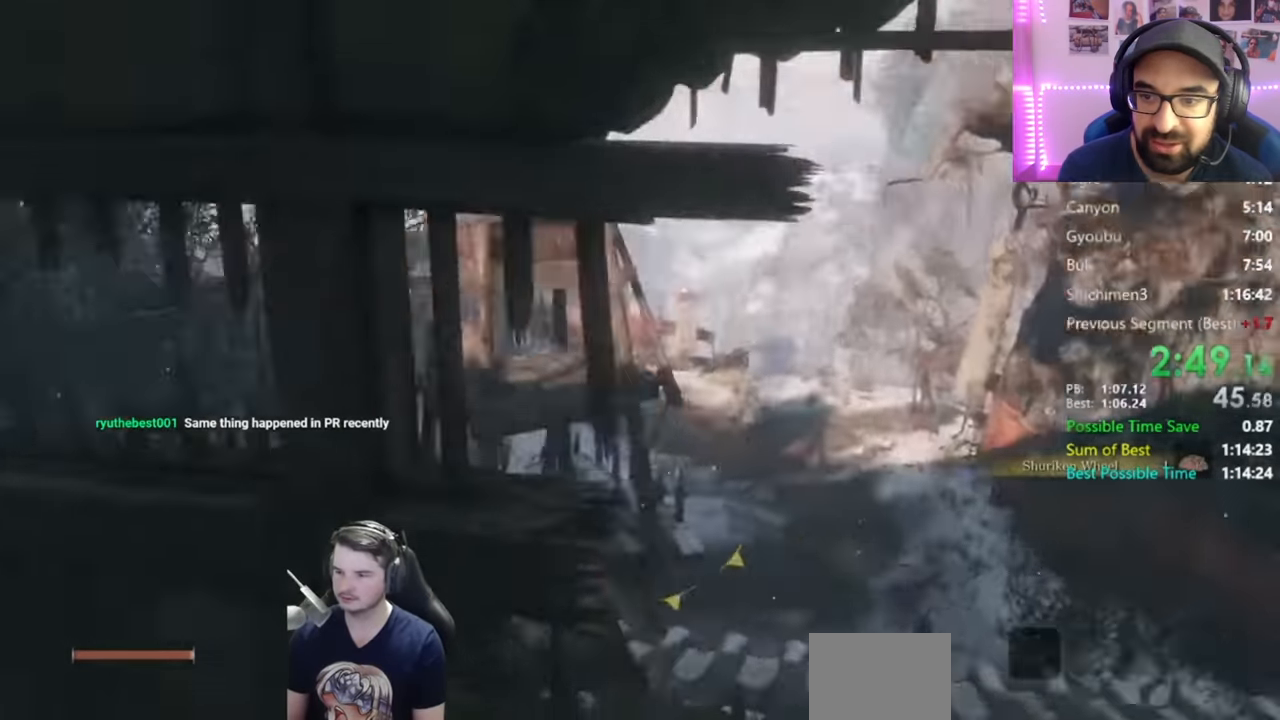
{"buttons": ["A", "B"], "left_stick": "center", "right_stick": "center", "events": [[200, "left_stick", "center"], [283, "right_stick", "center"], [434, "A", "down"]]}
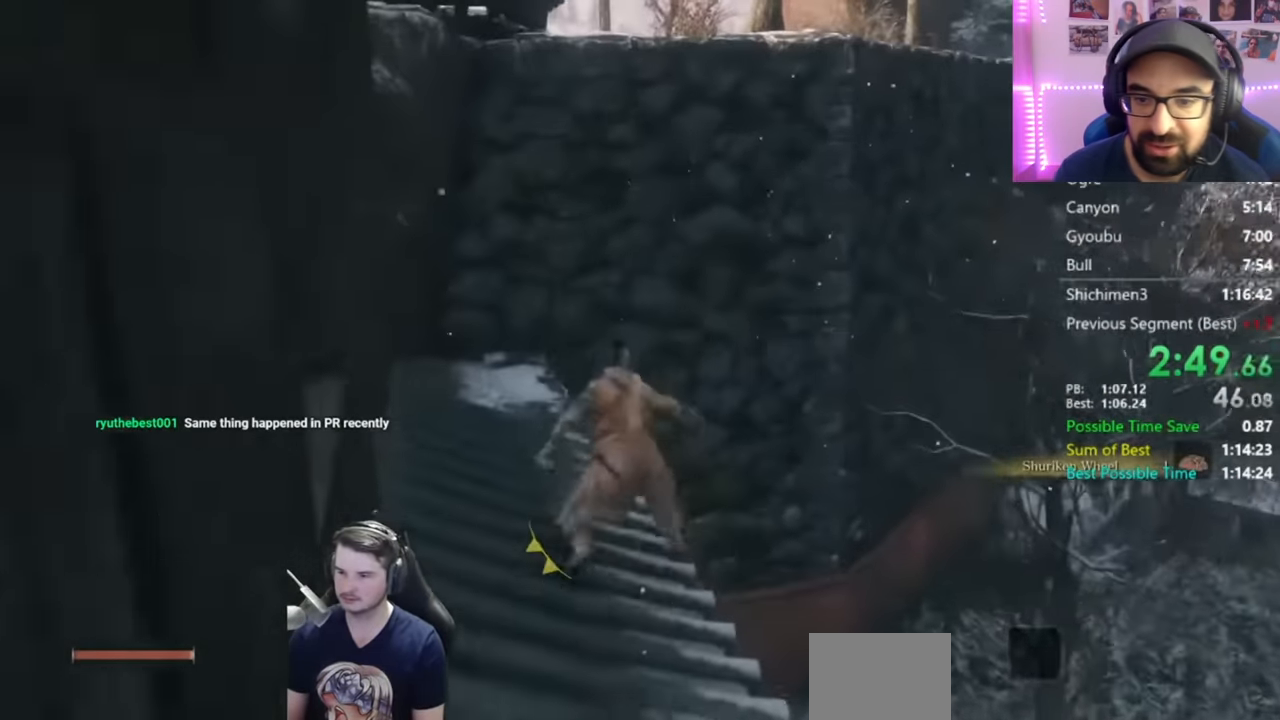
{"buttons": [], "left_stick": "right", "right_stick": "center", "events": [[84, "A", "up"], [84, "B", "up"], [417, "left_stick", "right"]]}
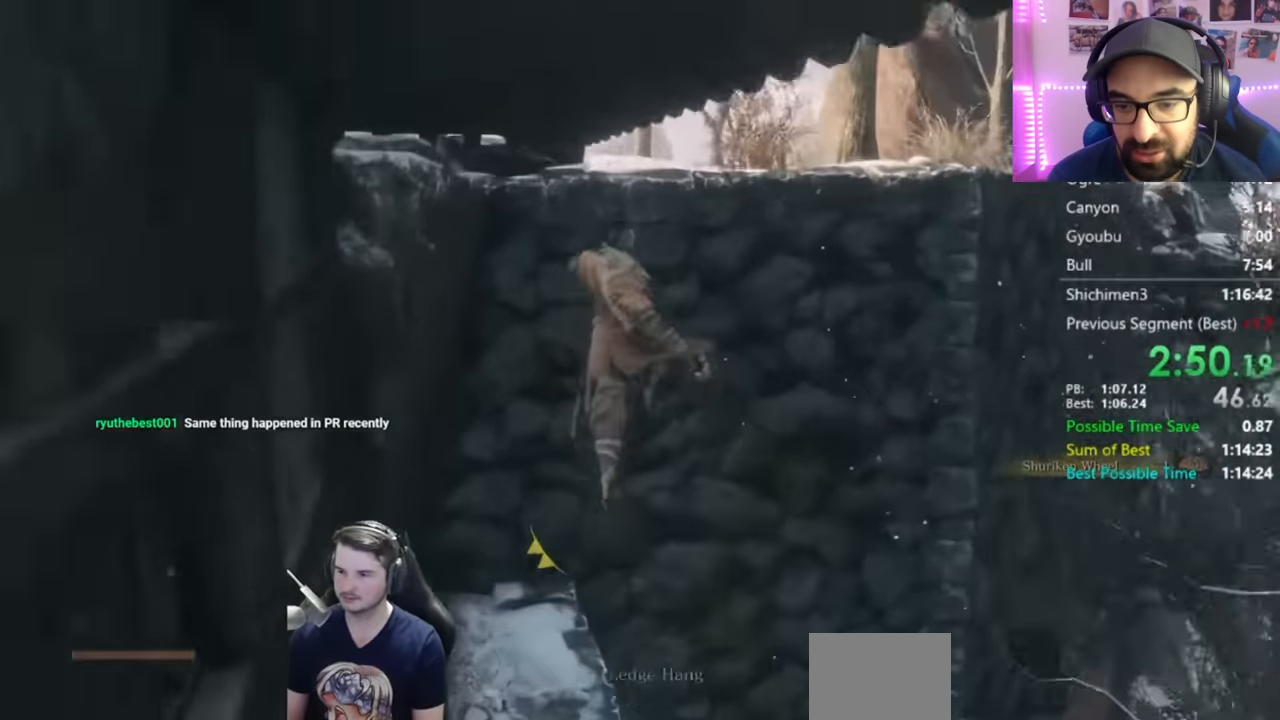
{"buttons": ["B"], "left_stick": "right", "right_stick": "down-right", "events": [[50, "A", "down"], [183, "A", "up"], [484, "B", "down"], [500, "right_stick", "down-right"]]}
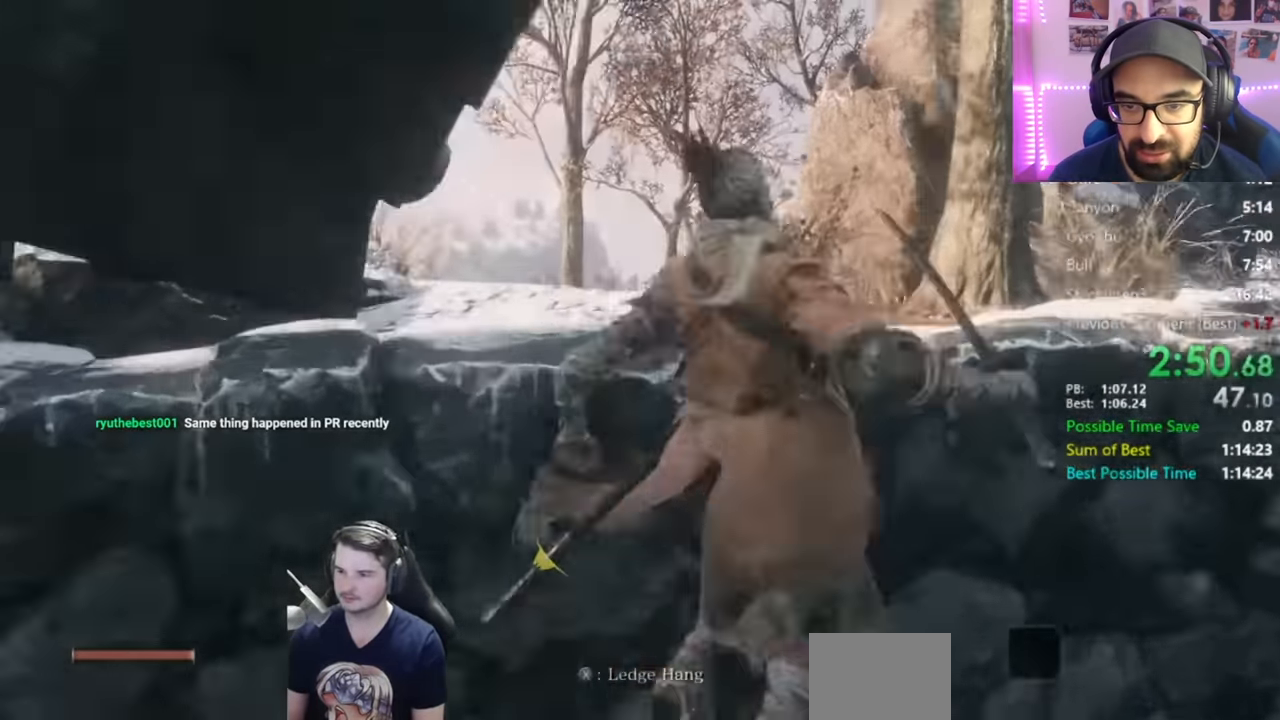
{"buttons": ["B"], "left_stick": "center", "right_stick": "down-right", "events": [[184, "left_stick", "center"]]}
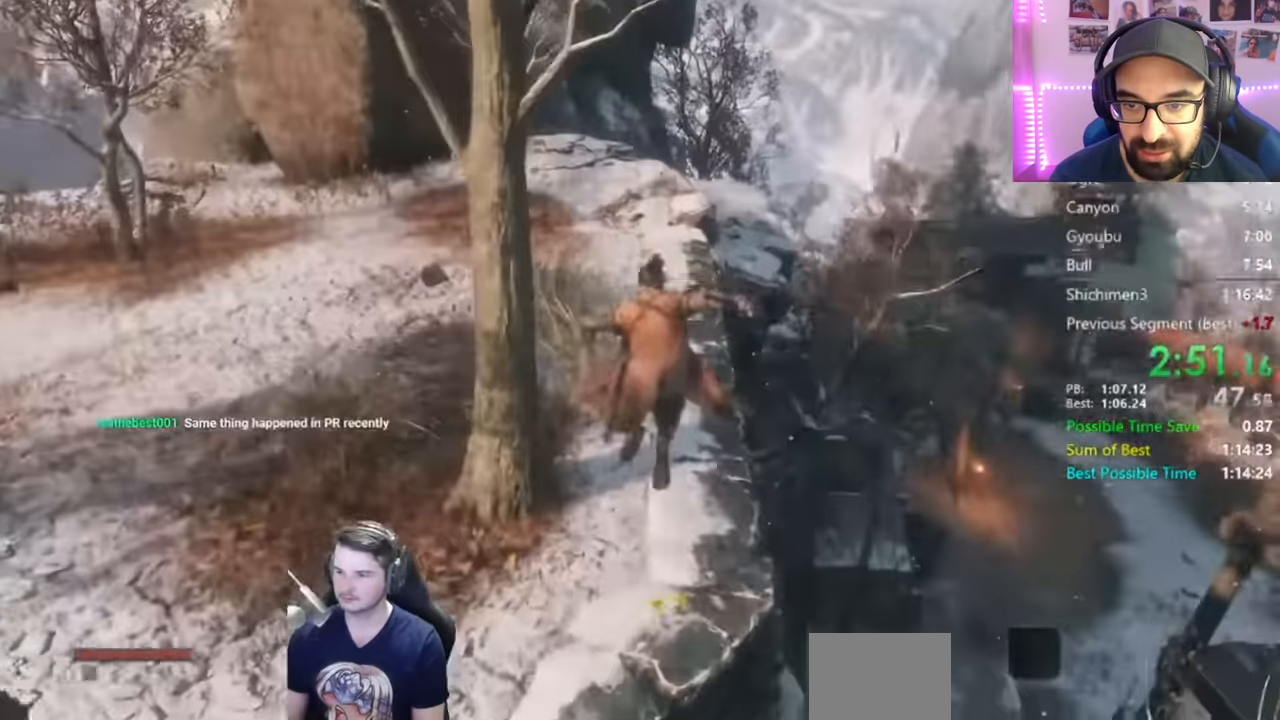
{"buttons": ["B"], "left_stick": "center", "right_stick": "down-right", "events": []}